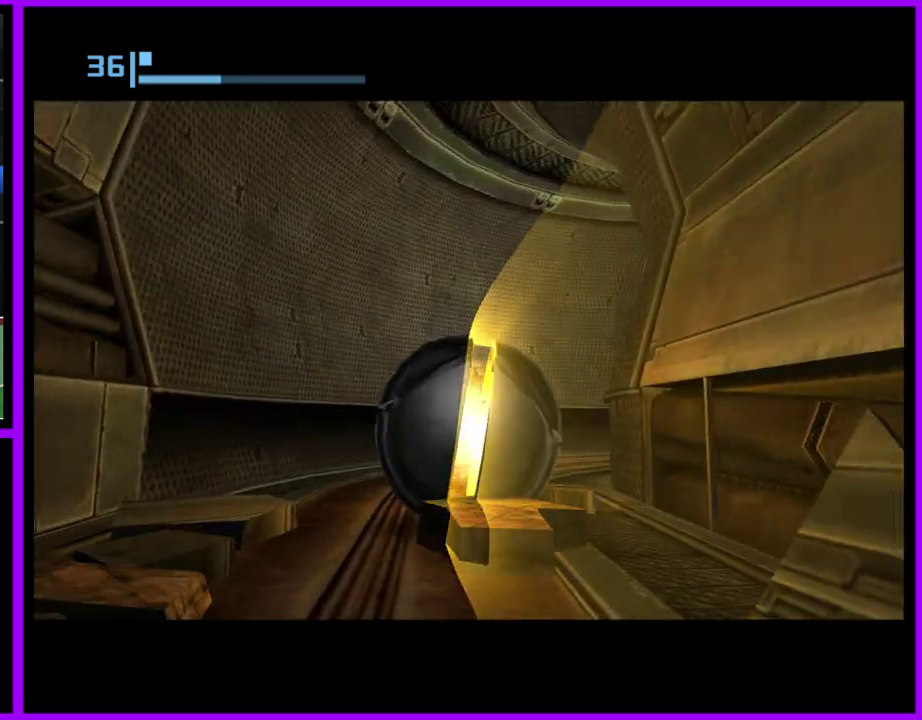
Gameplay with a controller (Nintendo layout); each line is a JSON object with the inputs held at the frame after it. "events" lists button and stick changes between this image and that frame as [ms after this image, input, new state], when the widget could be followed in between. Not read: L2 L3 R3.
{"buttons": [], "left_stick": "down-right", "right_stick": "center", "events": [[250, "left_stick", "right"], [350, "left_stick", "down-right"]]}
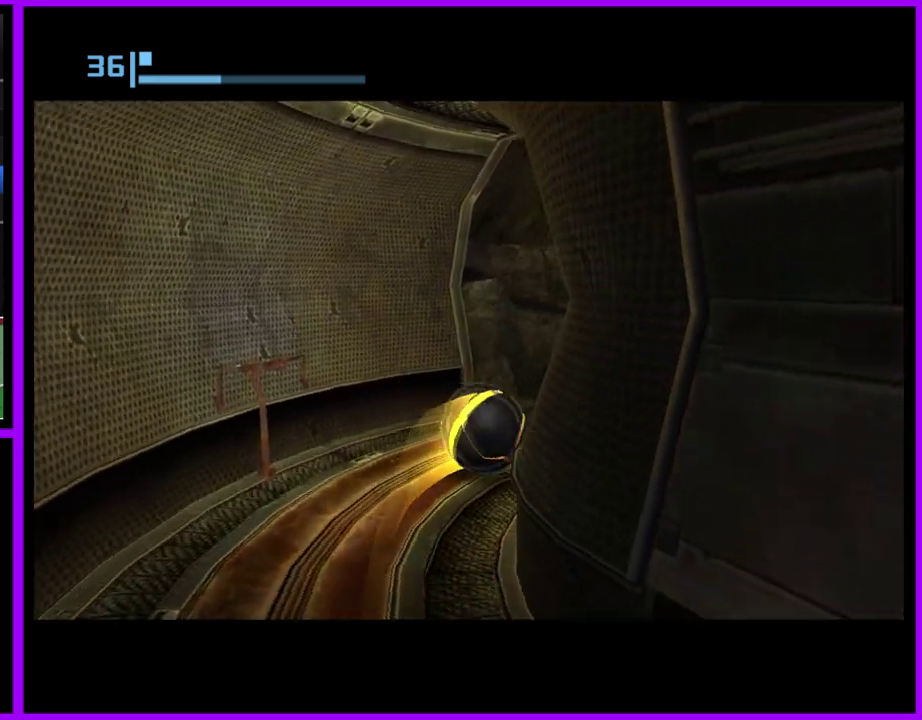
{"buttons": [], "left_stick": "up", "right_stick": "center", "events": [[17, "left_stick", "right"], [183, "X", "down"], [267, "X", "up"], [267, "left_stick", "up-right"], [333, "left_stick", "up"]]}
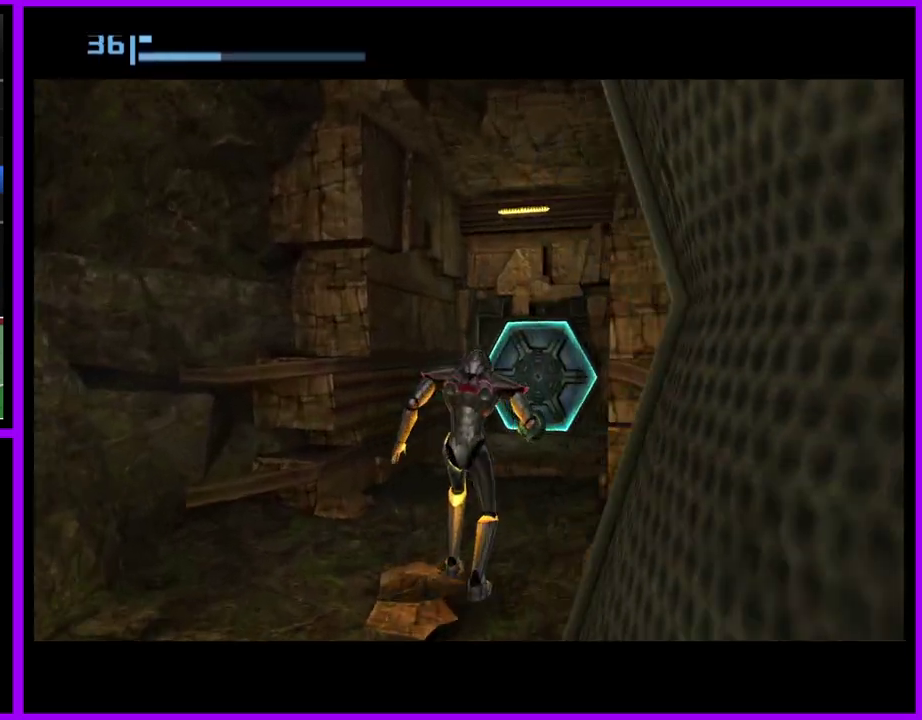
{"buttons": ["A"], "left_stick": "up", "right_stick": "center", "events": [[233, "A", "down"], [333, "A", "up"], [433, "A", "down"]]}
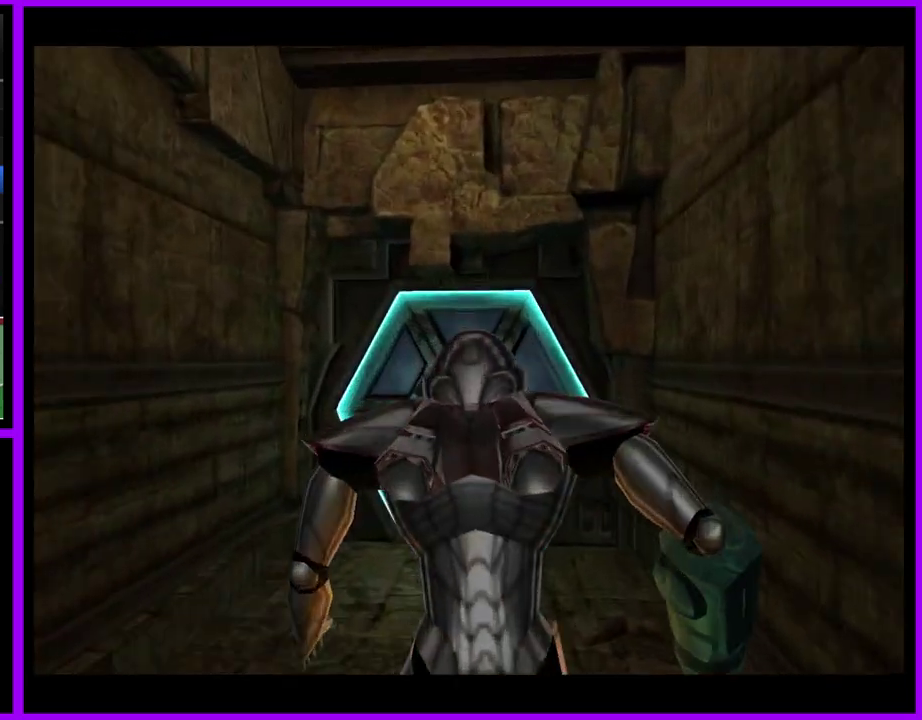
{"buttons": ["A"], "left_stick": "center", "right_stick": "center", "events": [[17, "A", "up"], [117, "A", "down"], [183, "A", "up"], [300, "A", "down"], [300, "left_stick", "up-left"], [350, "A", "up"], [433, "left_stick", "center"], [467, "A", "down"]]}
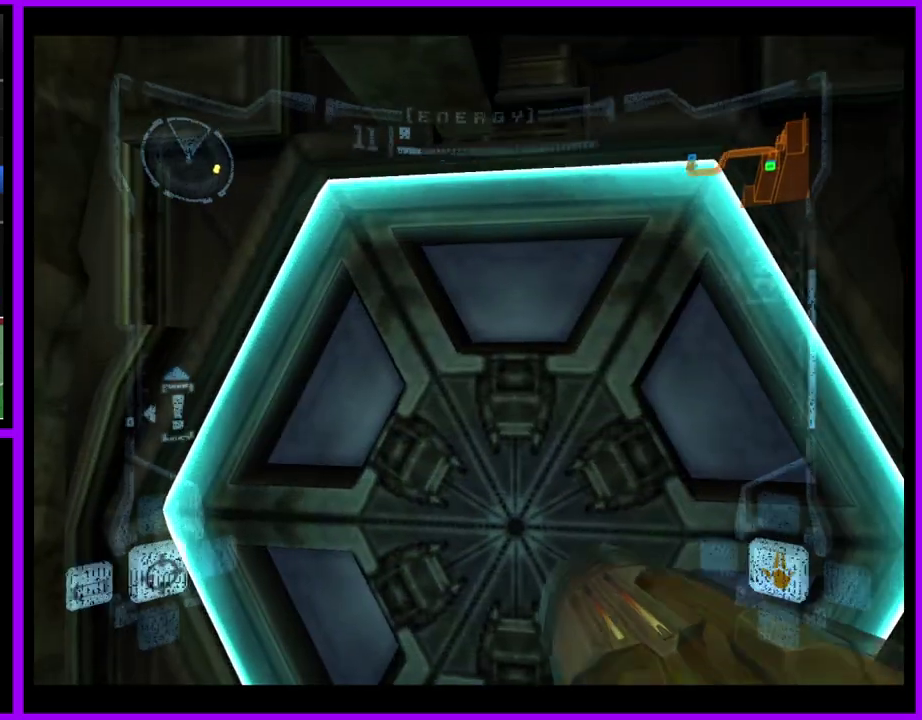
{"buttons": [], "left_stick": "center", "right_stick": "center", "events": [[17, "A", "up"], [117, "A", "down"], [183, "A", "up"], [267, "A", "down"], [267, "left_stick", "right"], [333, "A", "up"], [350, "left_stick", "center"]]}
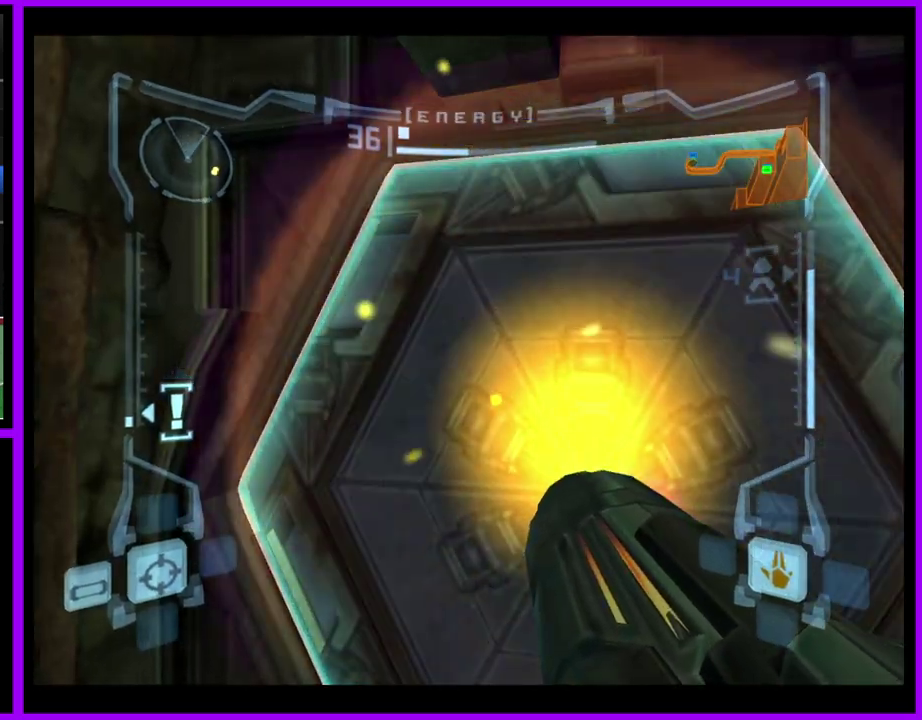
{"buttons": ["L1"], "left_stick": "up", "right_stick": "center", "events": [[233, "L1", "down"], [233, "left_stick", "up-right"], [483, "left_stick", "up"]]}
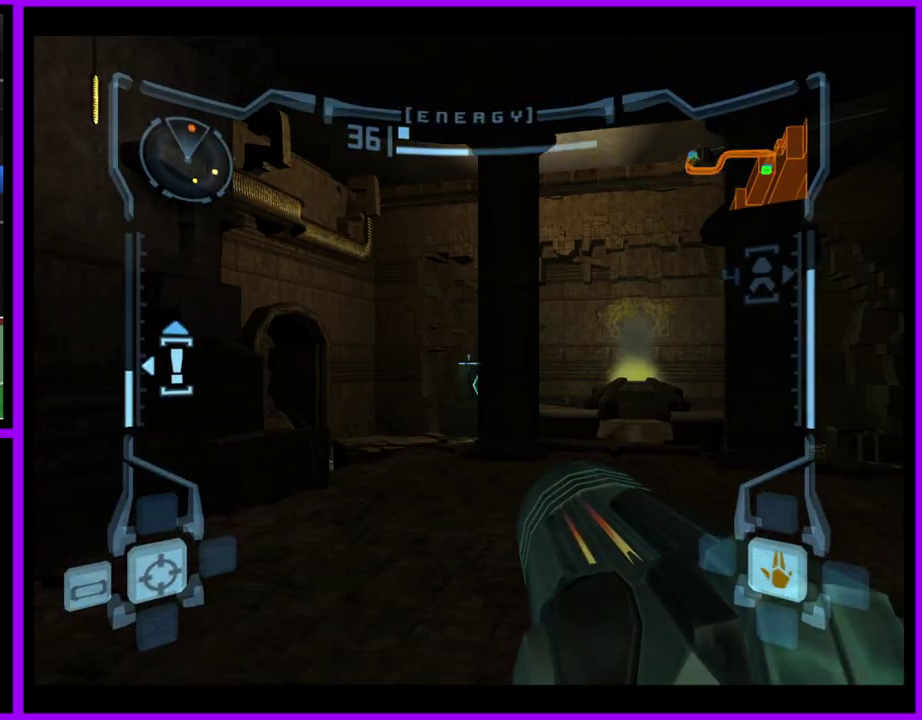
{"buttons": [], "left_stick": "up", "right_stick": "center", "events": [[333, "L1", "up"]]}
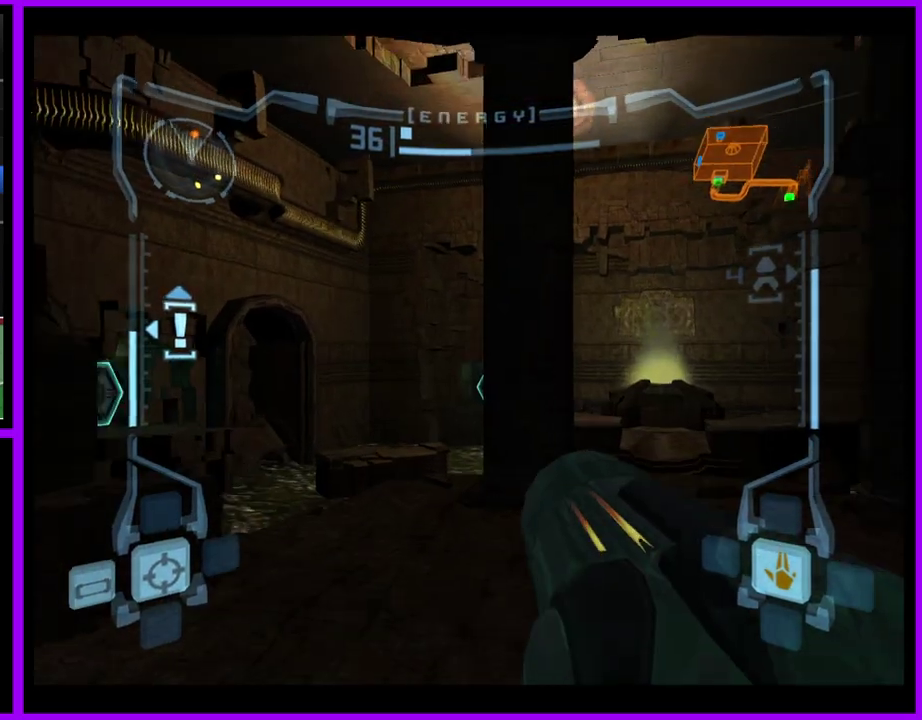
{"buttons": ["L1"], "left_stick": "up", "right_stick": "center", "events": [[33, "left_stick", "up-left"], [417, "left_stick", "up"], [467, "L1", "down"]]}
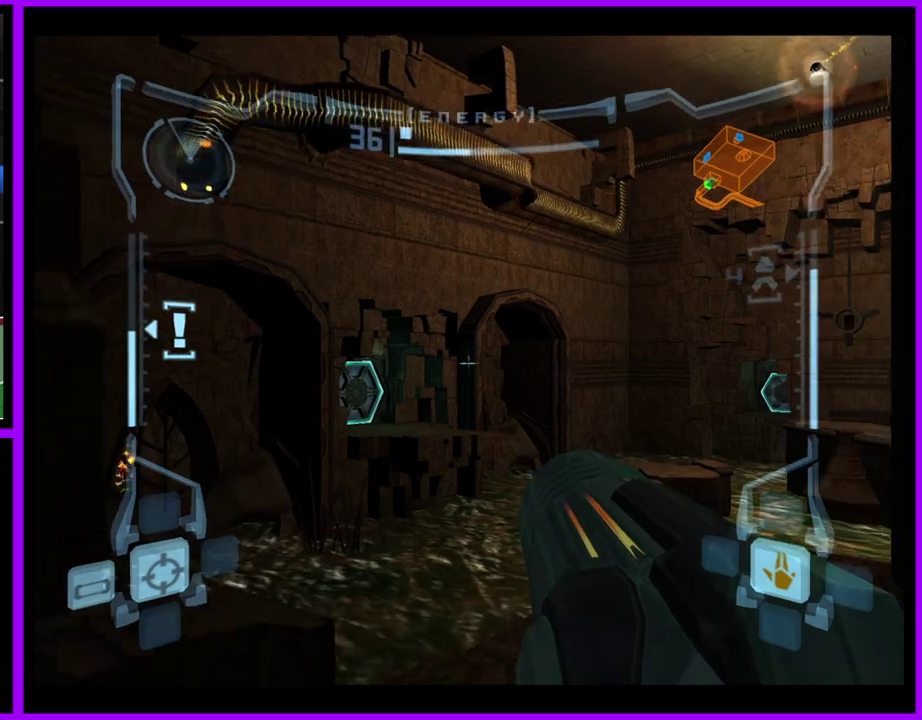
{"buttons": [], "left_stick": "up", "right_stick": "center", "events": [[117, "B", "down"], [217, "B", "up"], [333, "L1", "up"]]}
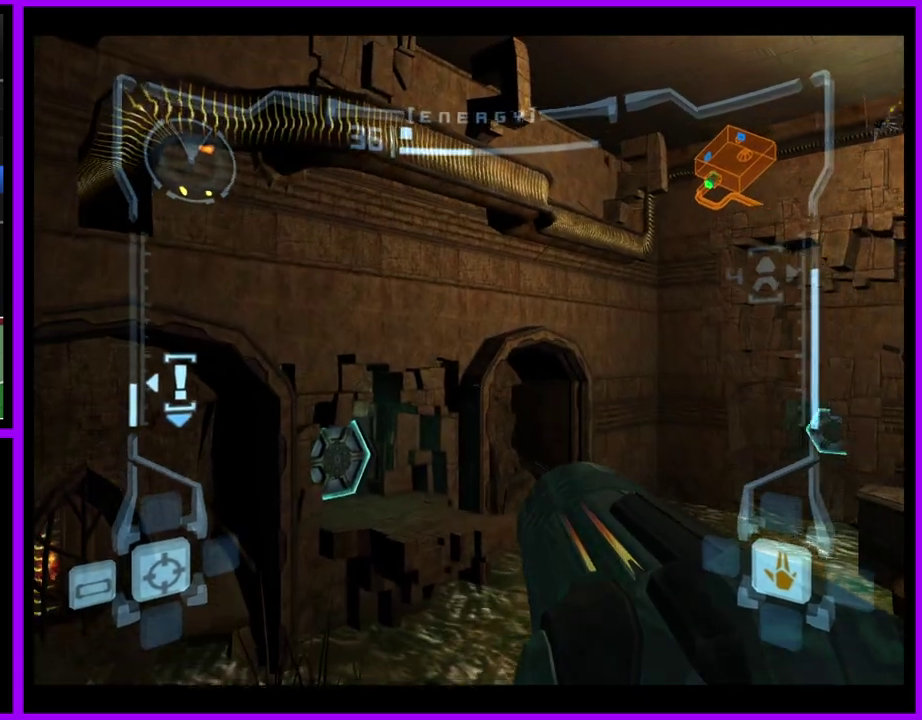
{"buttons": [], "left_stick": "up", "right_stick": "center", "events": [[33, "left_stick", "up-left"], [167, "left_stick", "up"]]}
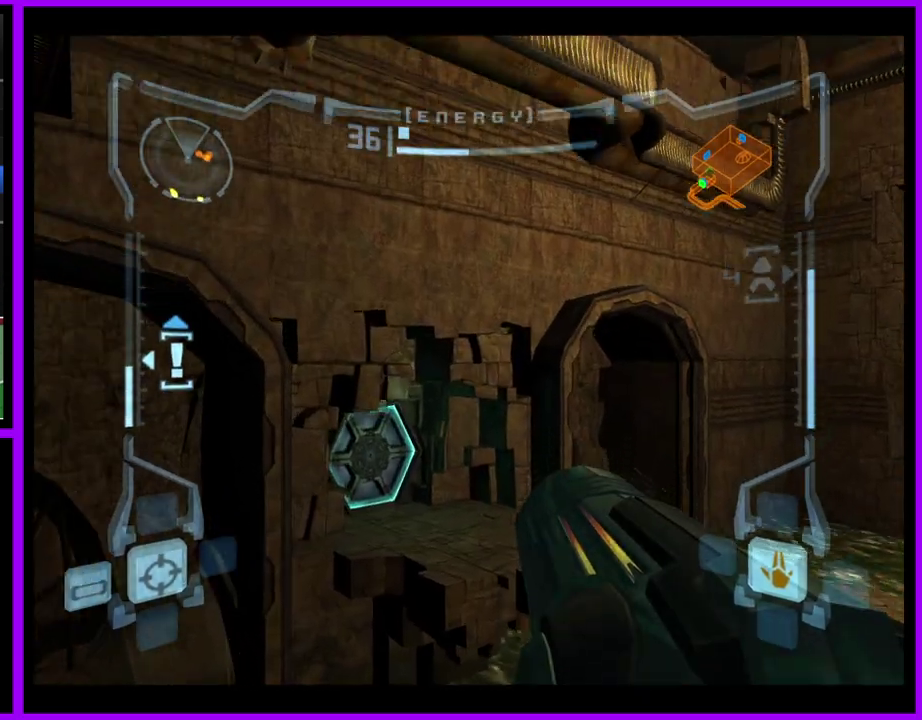
{"buttons": ["B"], "left_stick": "up", "right_stick": "center", "events": [[350, "B", "down"]]}
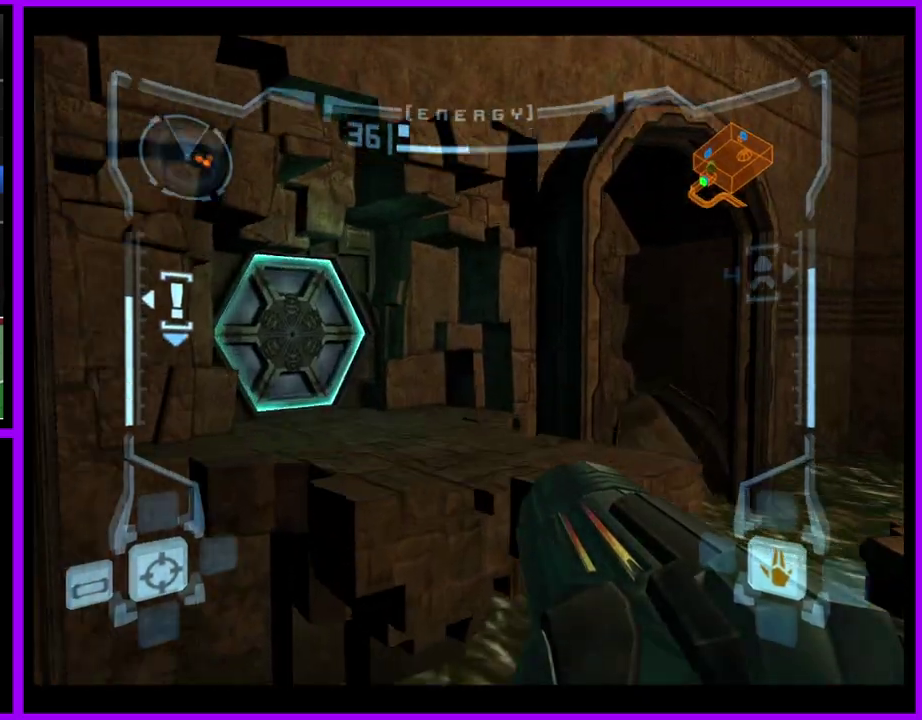
{"buttons": [], "left_stick": "up", "right_stick": "center", "events": [[17, "B", "up"], [33, "left_stick", "up-left"], [500, "left_stick", "up"]]}
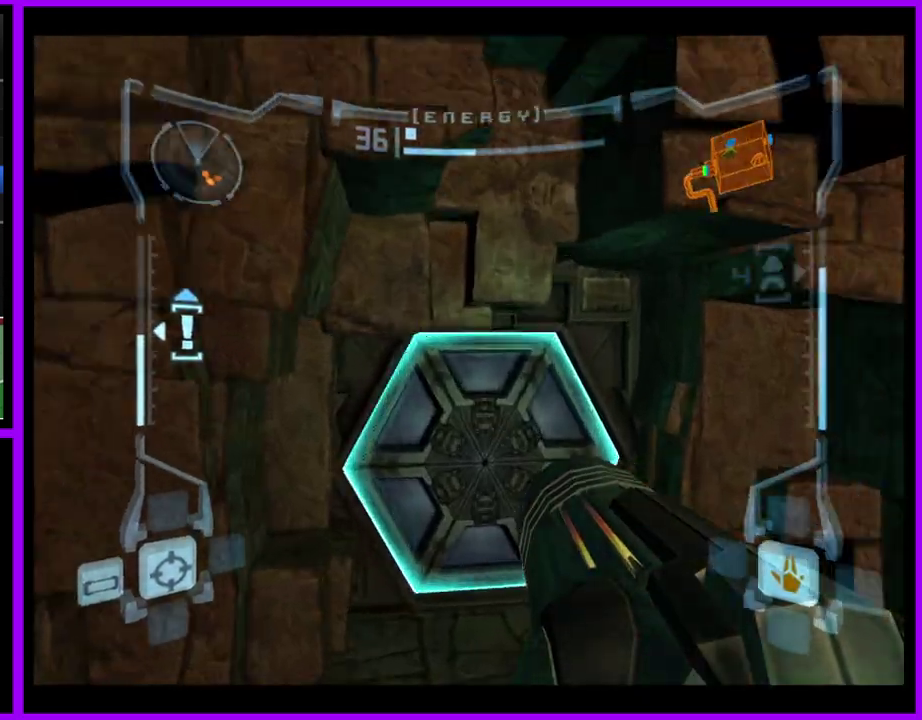
{"buttons": ["L1"], "left_stick": "up-left", "right_stick": "center", "events": [[117, "A", "down"], [183, "A", "up"], [200, "L1", "down"], [217, "left_stick", "up-left"], [367, "left_stick", "up"], [450, "left_stick", "up-left"]]}
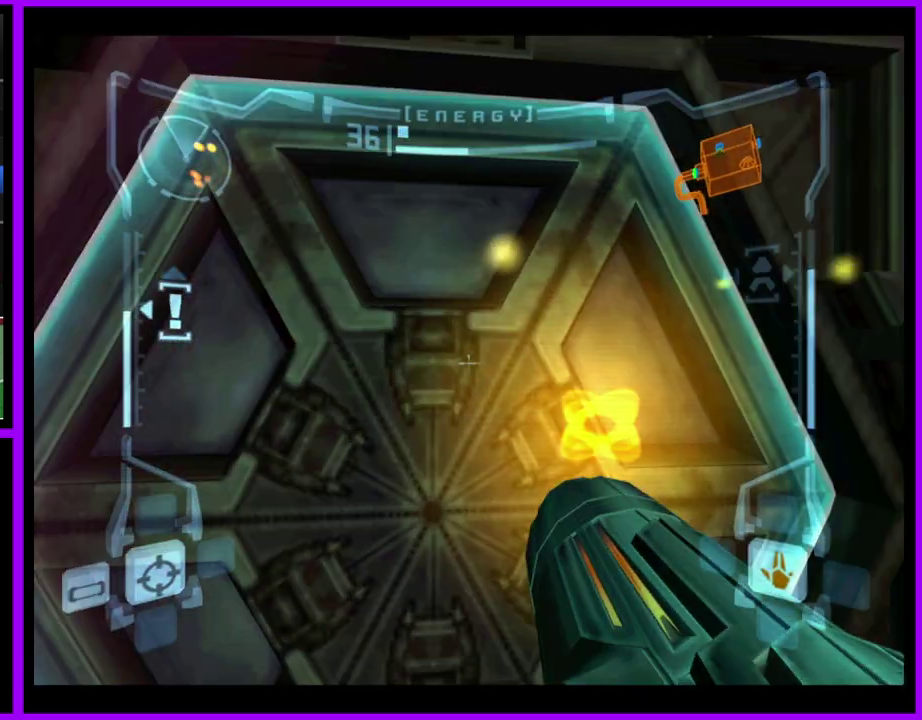
{"buttons": [], "left_stick": "center", "right_stick": "center", "events": [[50, "left_stick", "up"], [117, "L1", "up"], [133, "left_stick", "center"]]}
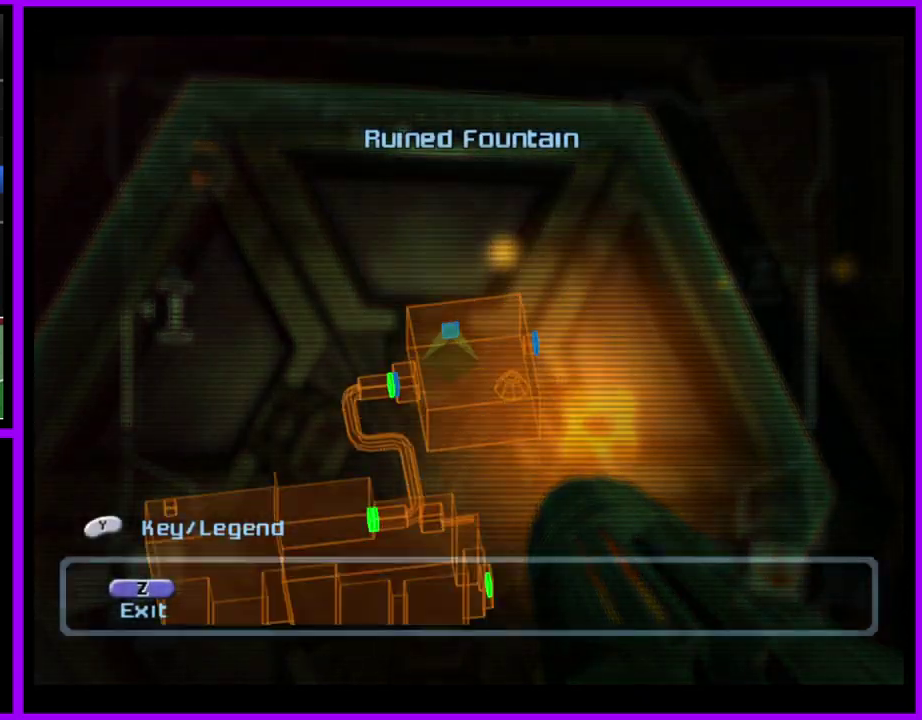
{"buttons": [], "left_stick": "center", "right_stick": "center", "events": [[167, "B", "down"], [283, "B", "up"], [367, "B", "down"], [433, "B", "up"]]}
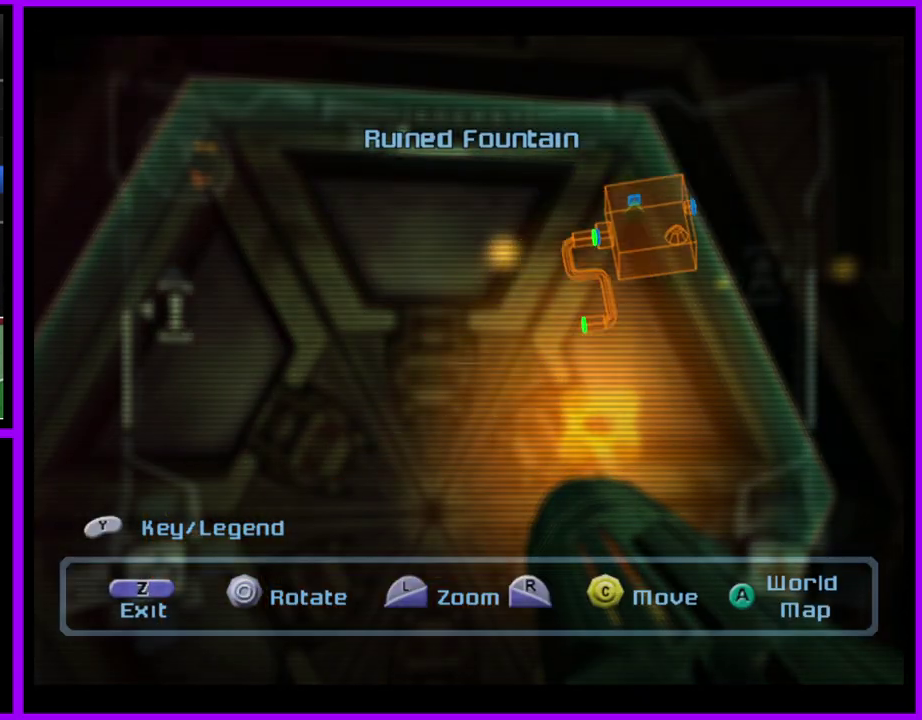
{"buttons": ["A"], "left_stick": "center", "right_stick": "center", "events": [[17, "B", "down"], [117, "B", "up"], [333, "A", "down"], [433, "A", "up"], [500, "A", "down"]]}
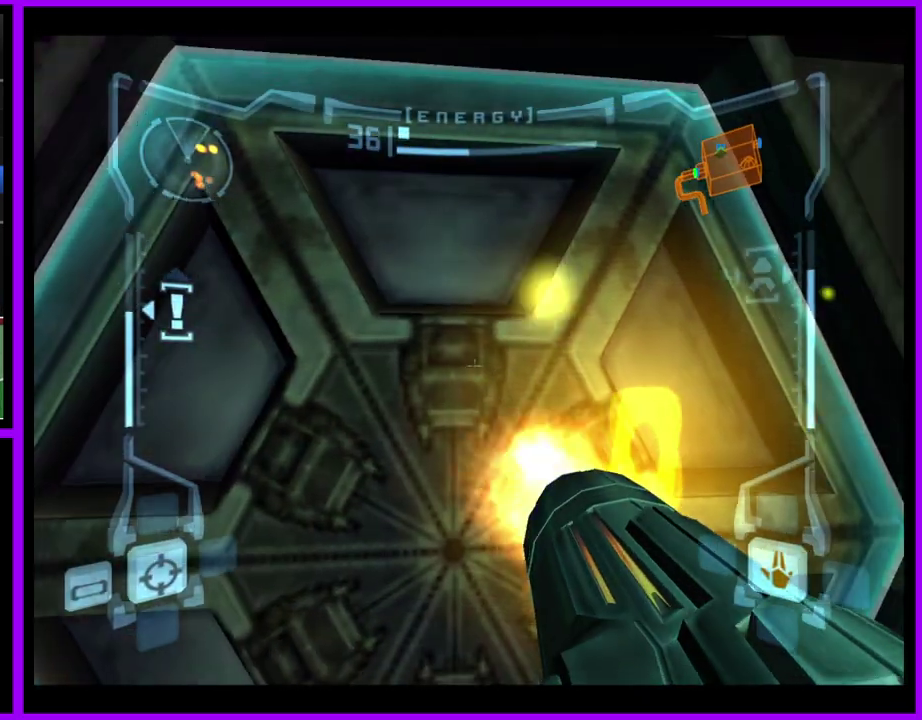
{"buttons": [], "left_stick": "center", "right_stick": "center", "events": [[83, "A", "up"], [167, "A", "down"], [233, "A", "up"]]}
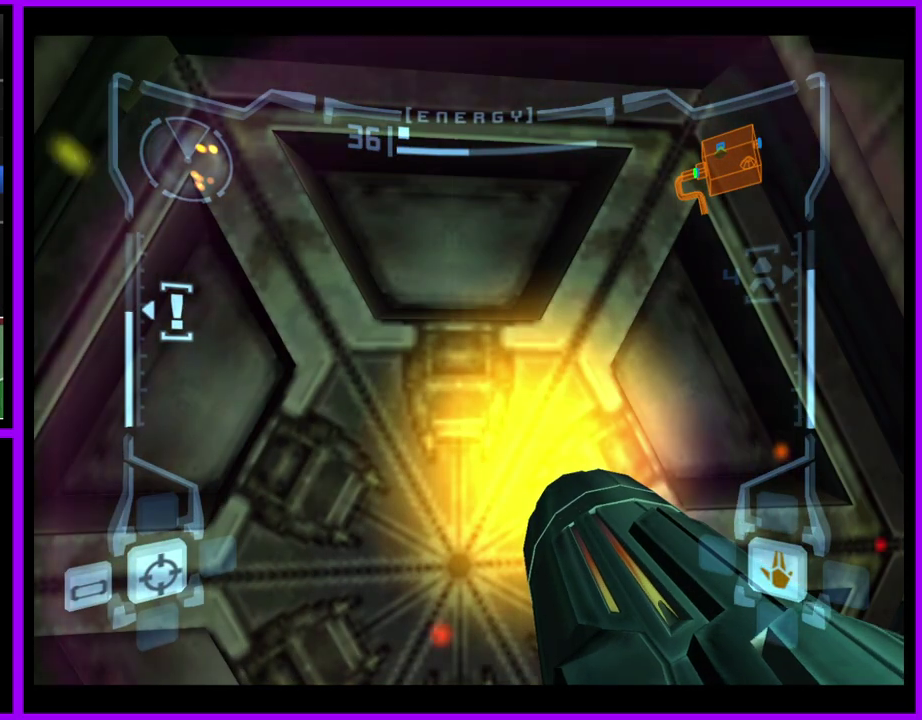
{"buttons": [], "left_stick": "center", "right_stick": "center", "events": []}
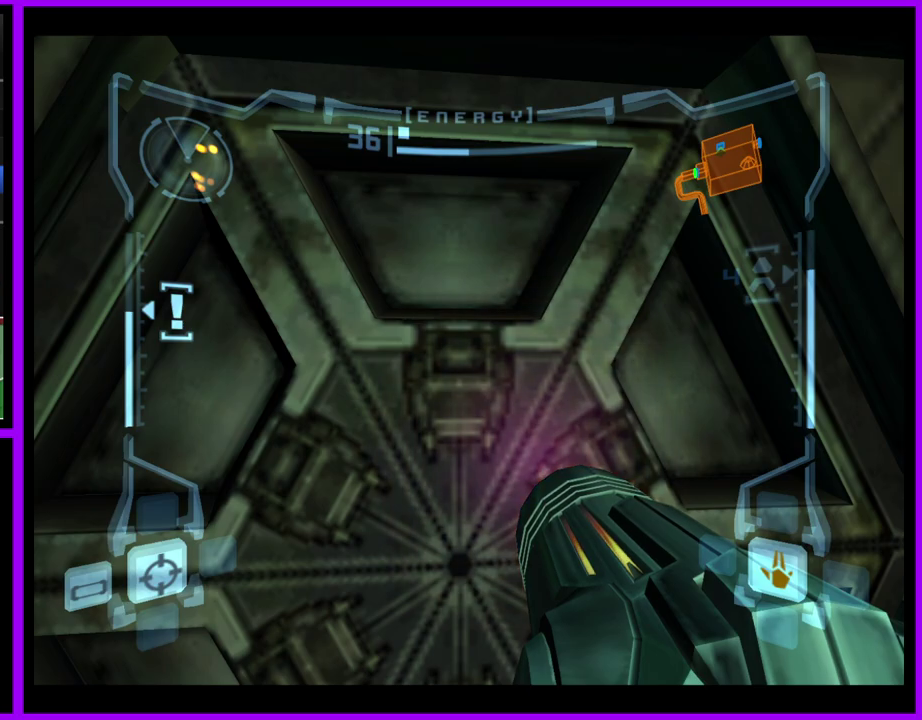
{"buttons": ["L1"], "left_stick": "up", "right_stick": "center", "events": [[450, "left_stick", "up"], [467, "L1", "down"]]}
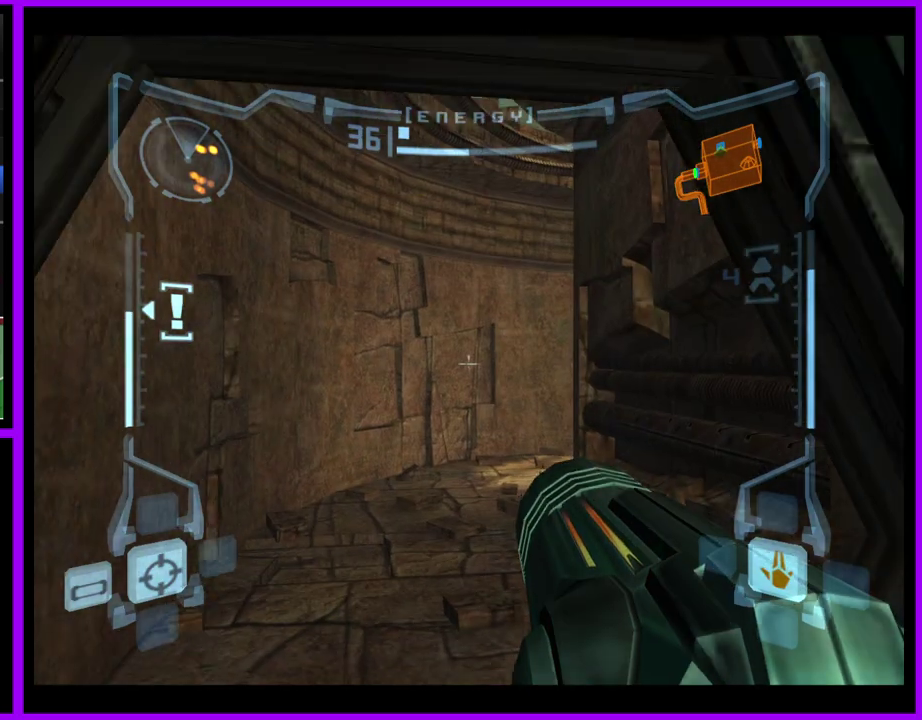
{"buttons": [], "left_stick": "up", "right_stick": "center", "events": [[167, "left_stick", "up-left"], [233, "left_stick", "up"], [450, "L1", "up"]]}
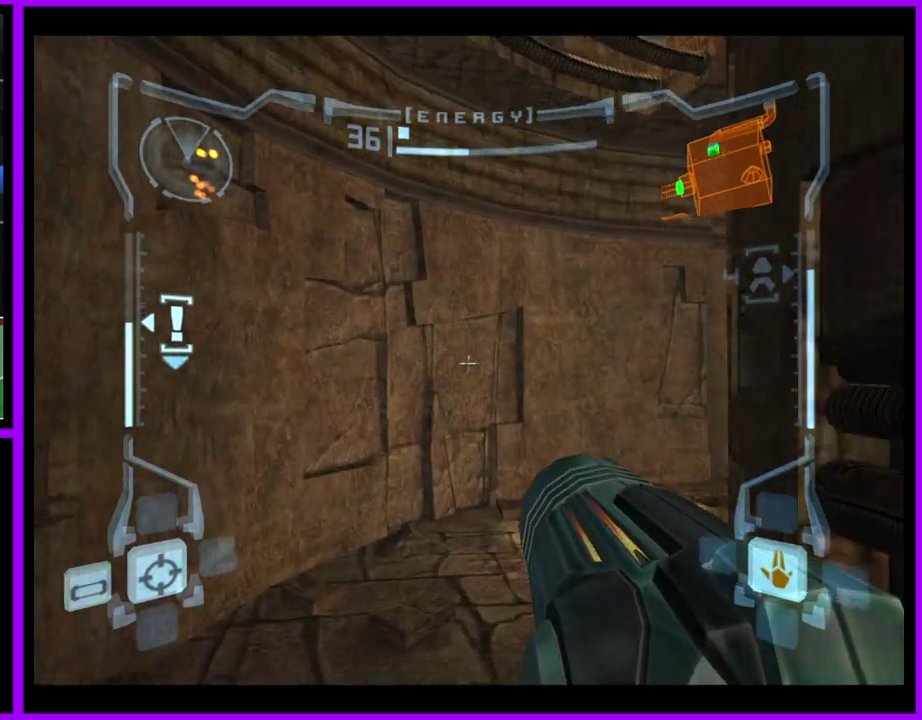
{"buttons": [], "left_stick": "up-right", "right_stick": "center", "events": [[33, "X", "down"], [33, "left_stick", "up-right"], [117, "X", "up"], [200, "left_stick", "up"], [383, "left_stick", "up-right"]]}